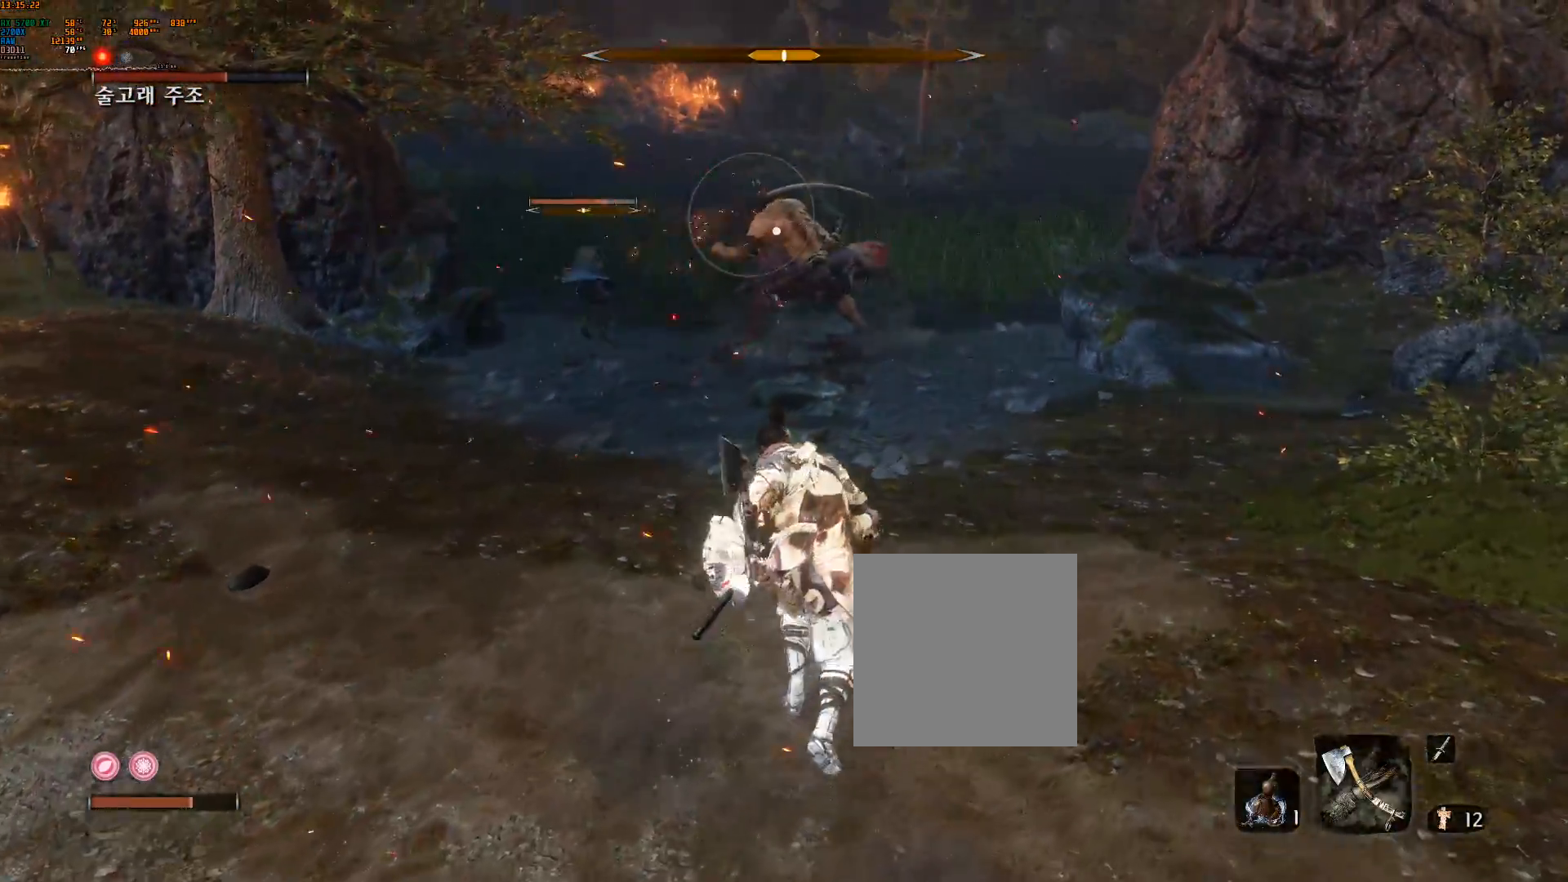
Gameplay with a controller (Xbox layout); each line is a JSON object with the inputs held at the frame after it (dt_ms = milliseconds from this image to that frame). "events" lists button and stick changes between this image and that frame as [ms after this image, input, new state], when the widget could be followed in between. Not read: L2 L3 R3 SELECT TOUCHPAD other_buttons right_stick.
{"dt_ms": 500, "buttons": [], "left_stick": "up", "events": []}
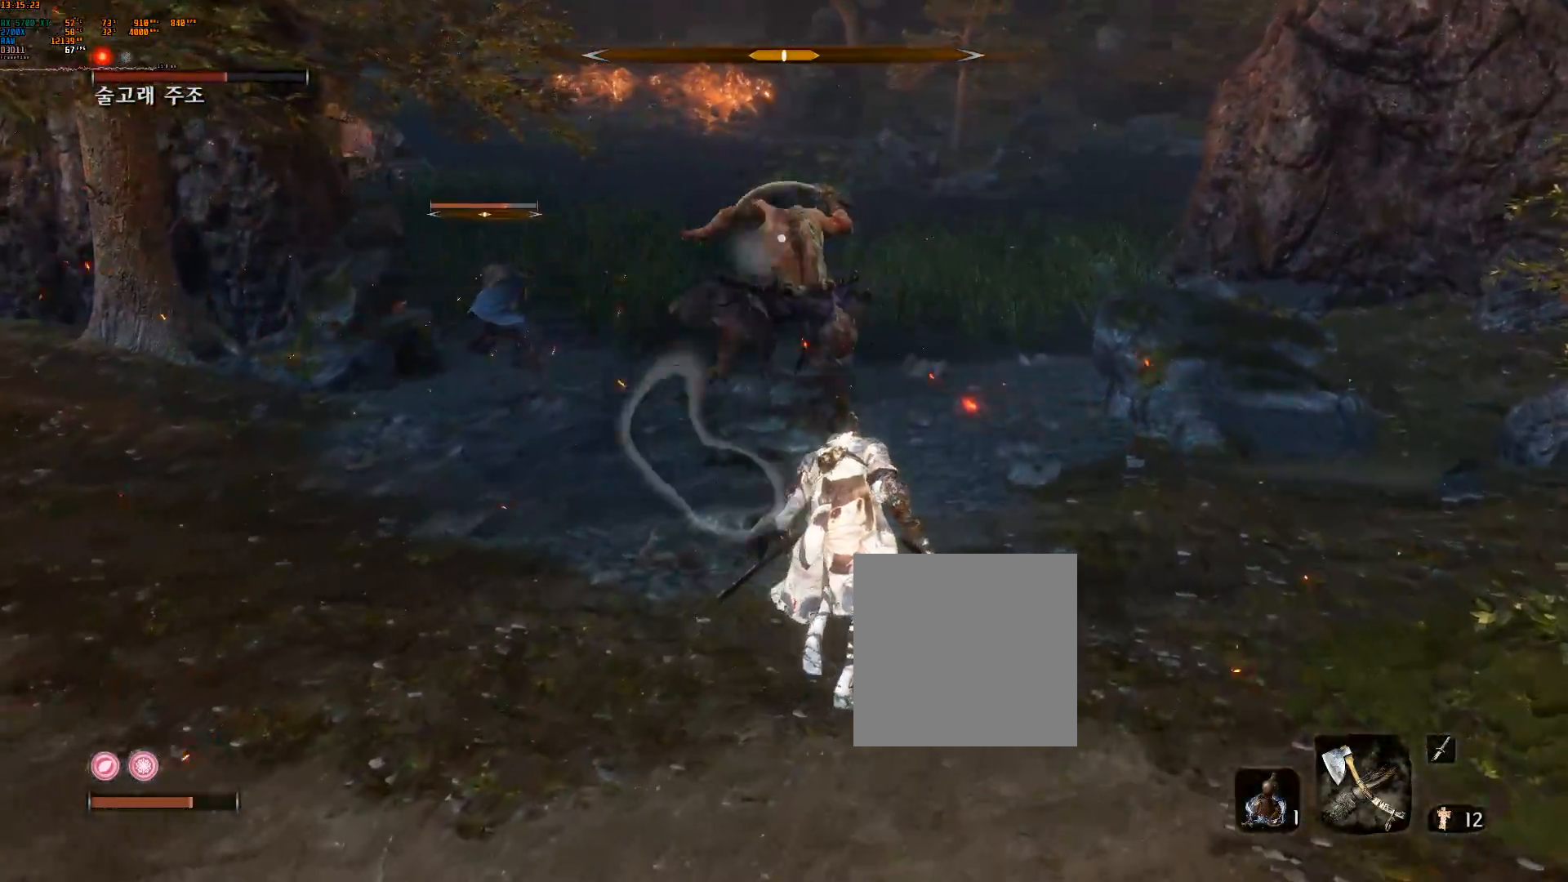
{"dt_ms": 500, "buttons": [], "left_stick": "up", "events": []}
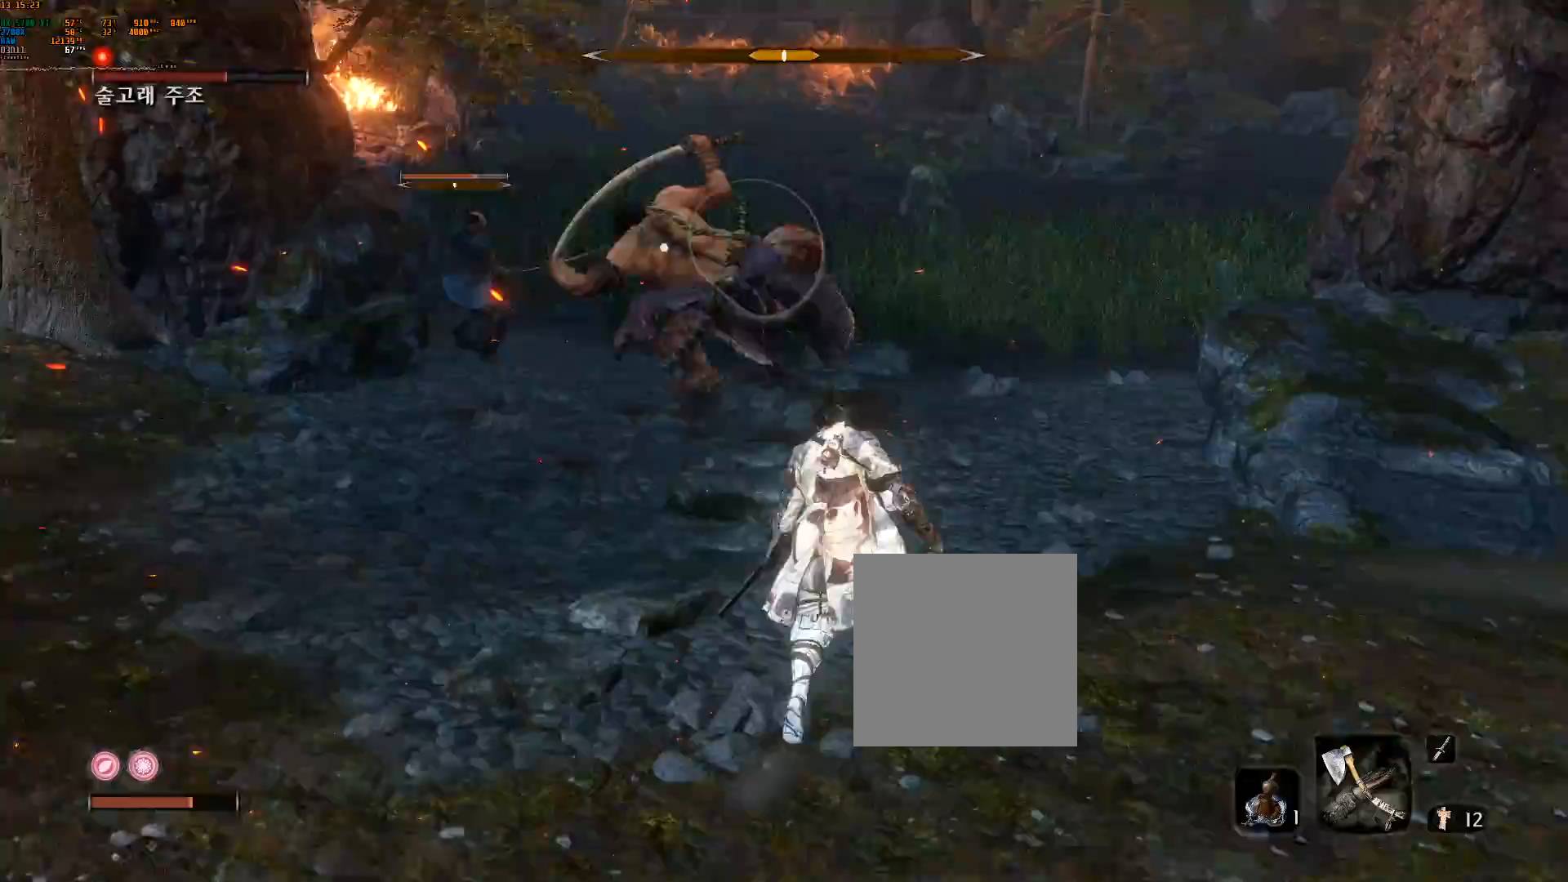
{"dt_ms": 500, "buttons": [], "left_stick": "up", "events": []}
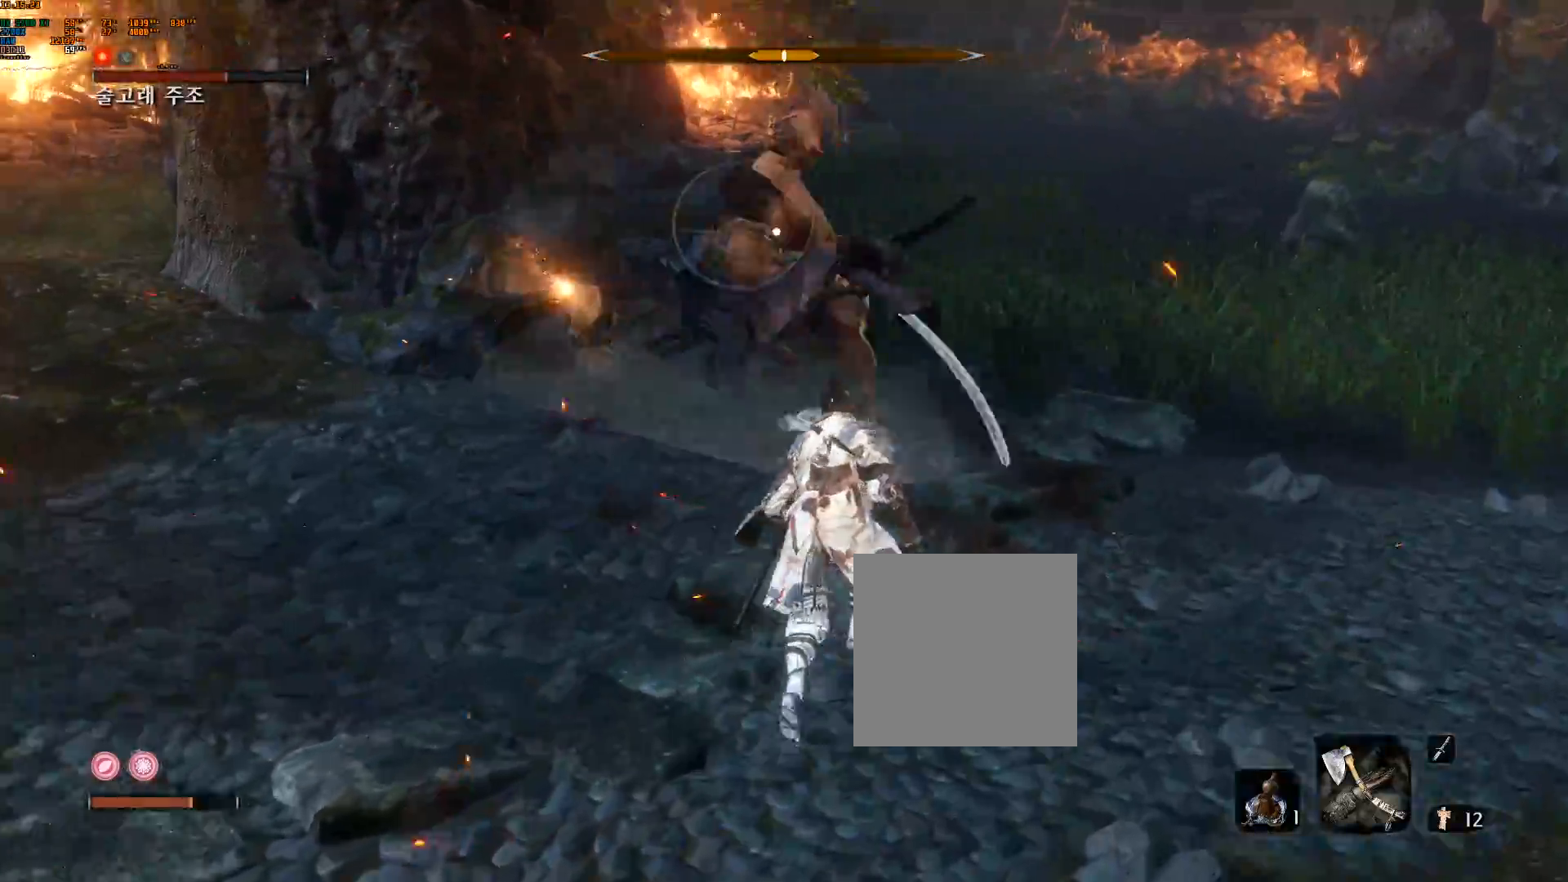
{"dt_ms": 500, "buttons": [], "left_stick": "center", "events": [[150, "R2", "down"], [283, "R2", "up"], [333, "left_stick", "center"]]}
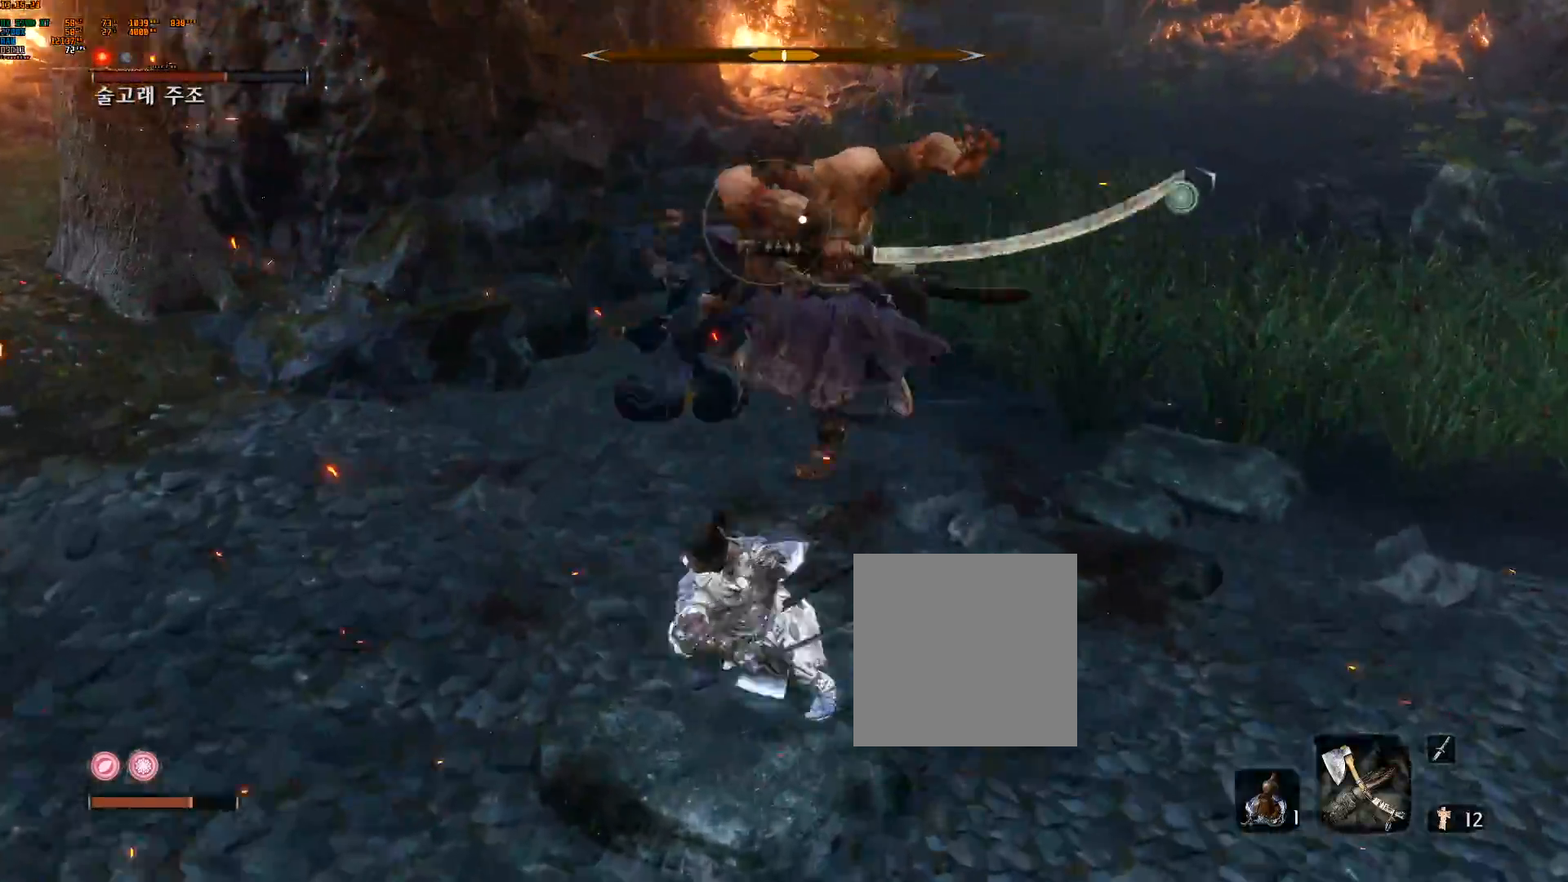
{"dt_ms": 500, "buttons": [], "left_stick": "center", "events": []}
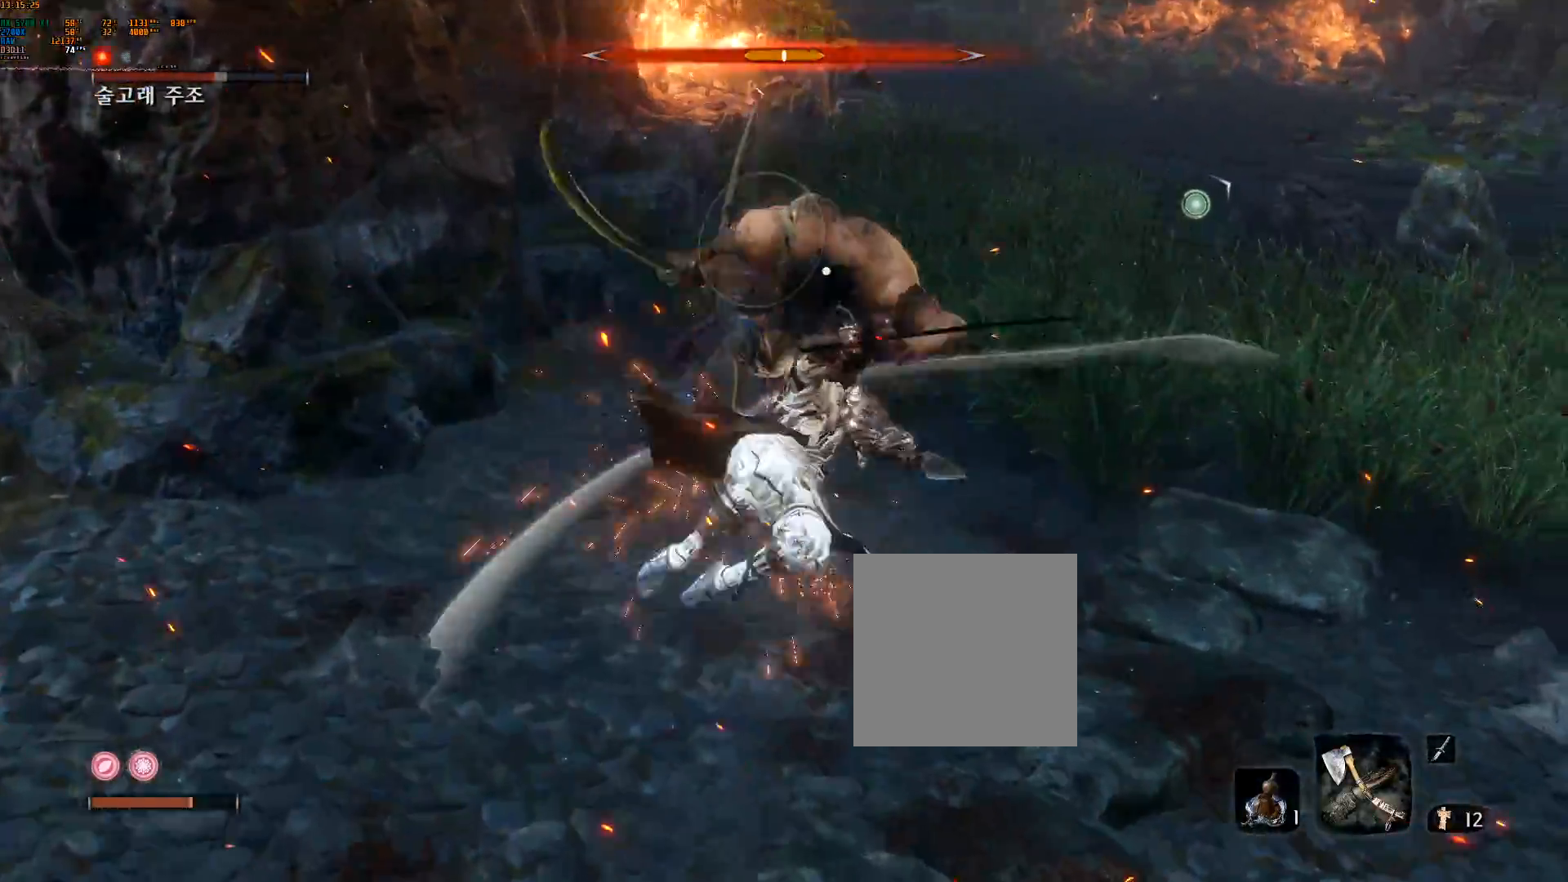
{"dt_ms": 500, "buttons": [], "left_stick": "down", "events": [[383, "left_stick", "down"]]}
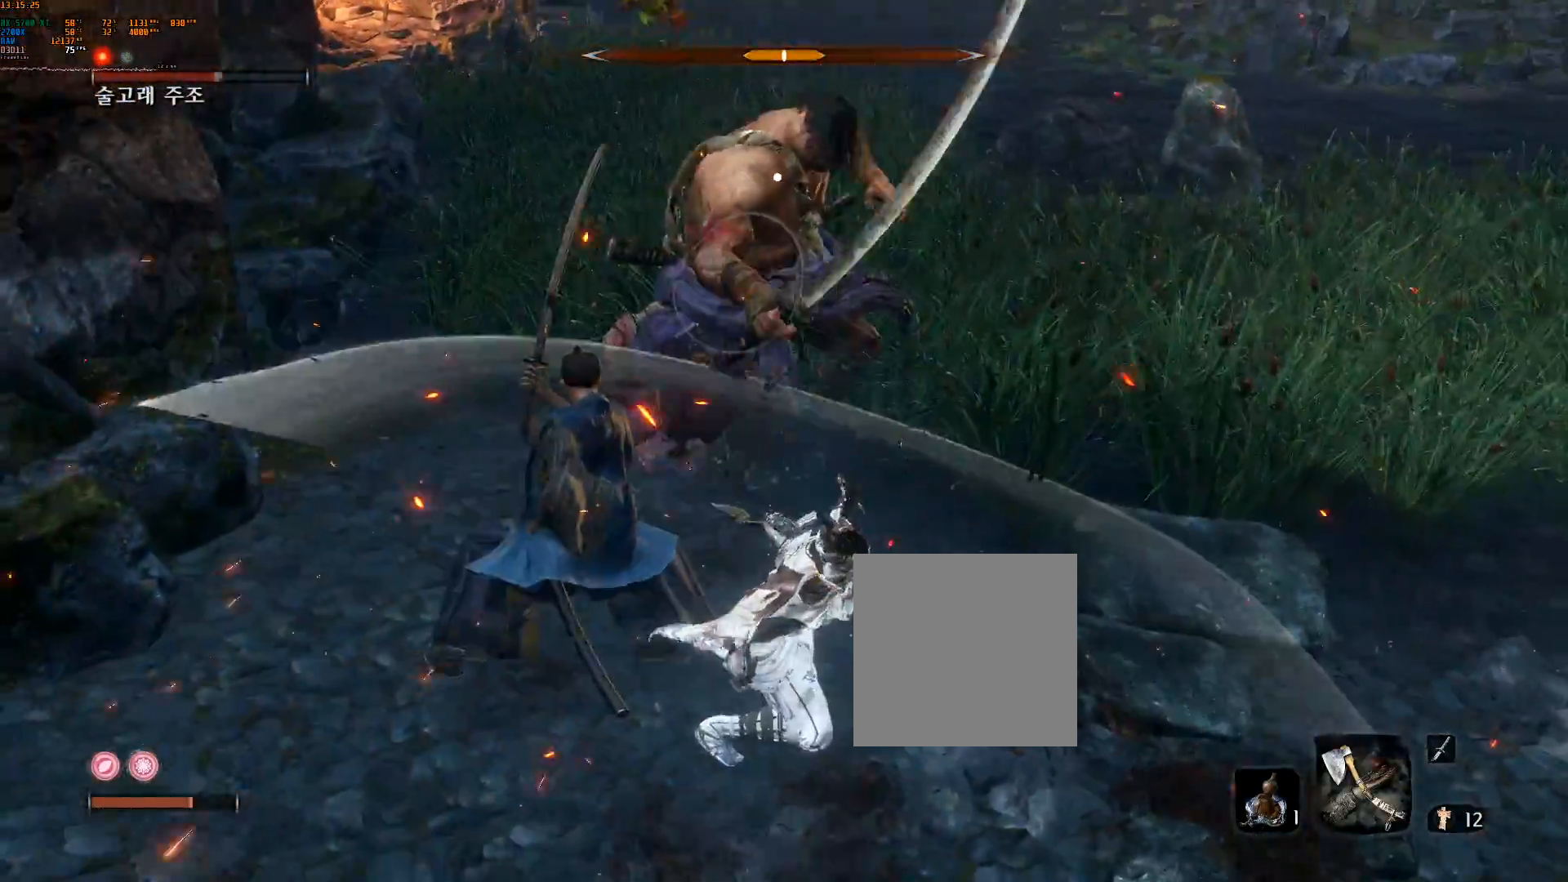
{"dt_ms": 500, "buttons": ["DPAD_DOWN"], "left_stick": "down", "events": [[383, "DPAD_DOWN", "down"], [450, "DPAD_DOWN", "up"], [500, "DPAD_DOWN", "down"]]}
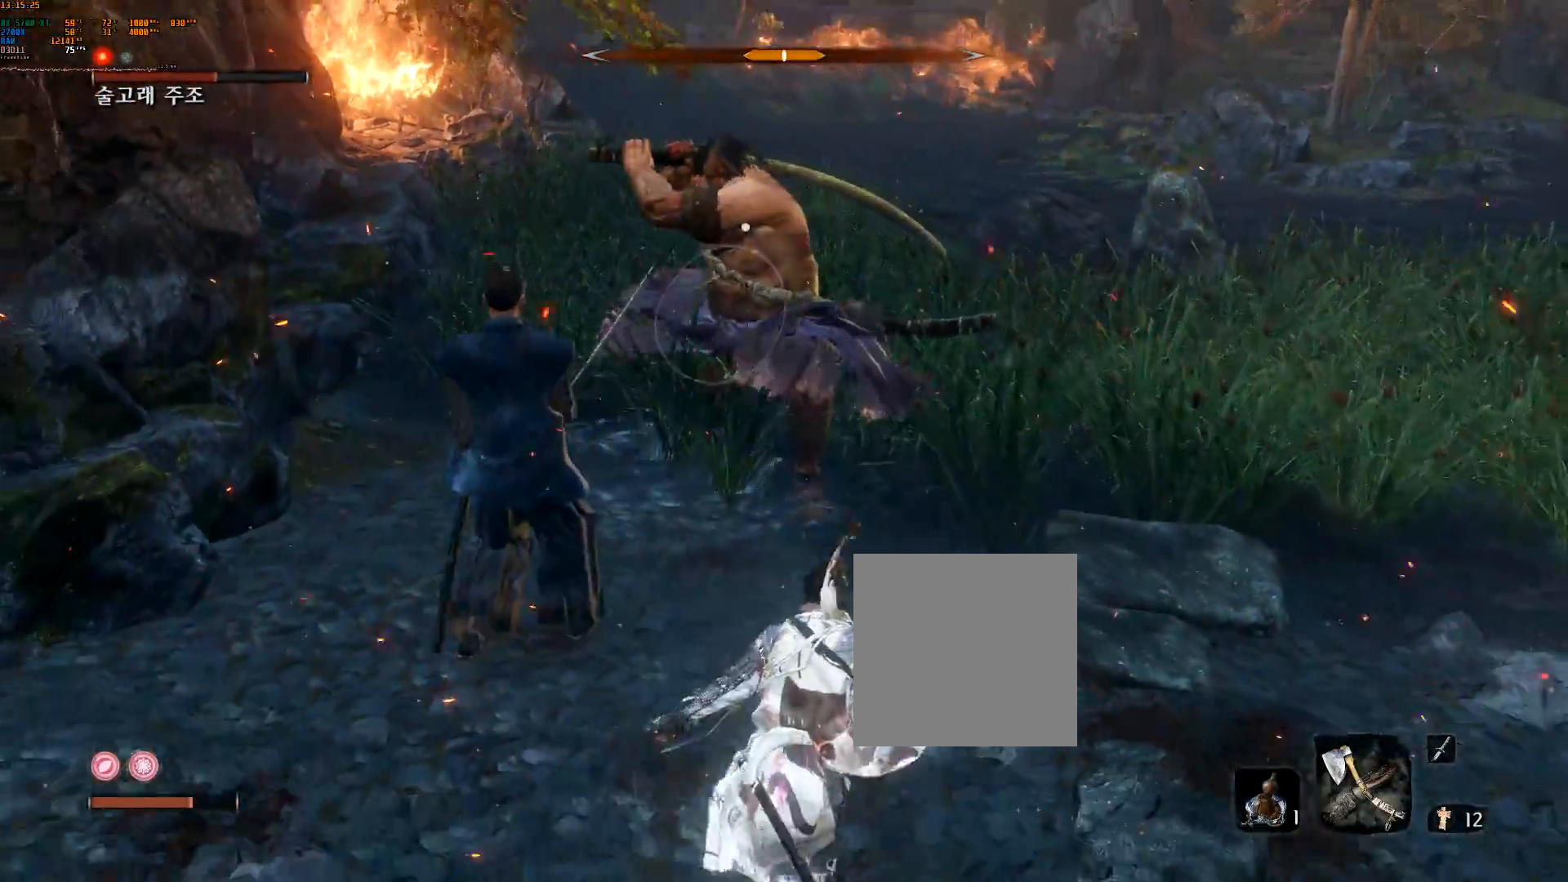
{"dt_ms": 1000, "buttons": [], "left_stick": "up-right", "events": [[17, "DPAD_DOWN", "up"], [283, "left_stick", "down-right"], [583, "left_stick", "center"], [800, "Y", "down"], [850, "Y", "up"], [900, "left_stick", "up-right"], [950, "DPAD_DOWN", "down"], [967, "DPAD_DOWN", "up"]]}